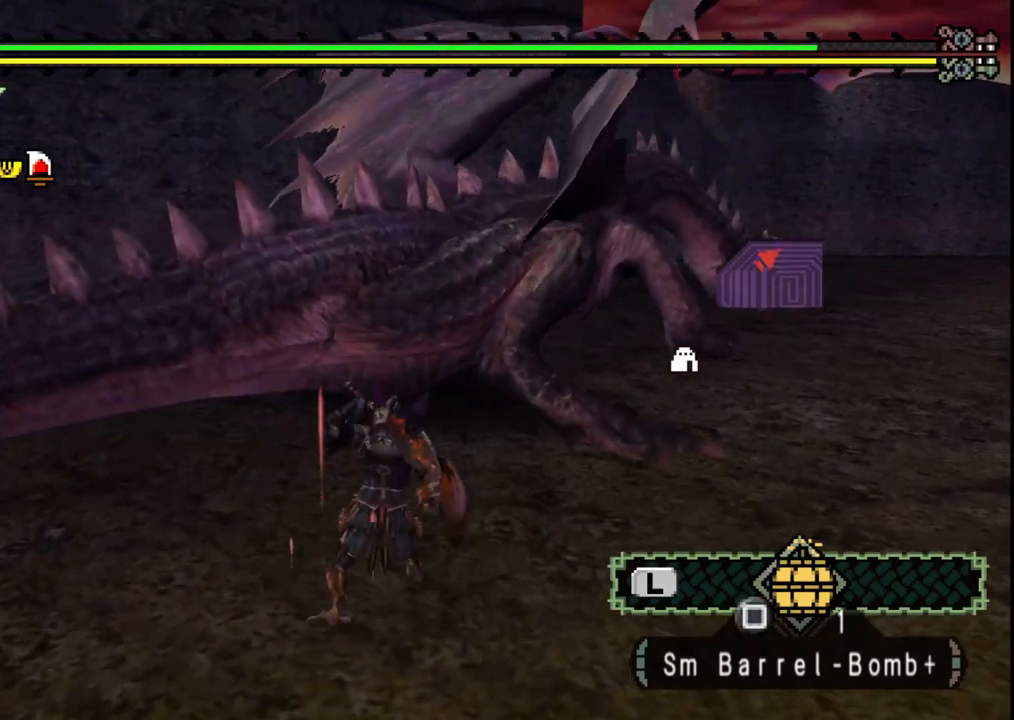
Gameplay with a controller (Xbox layout); each line is a JSON object with the inputs held at the frame after it. "events" lists button and stick changes between this image and that frame as [ms after this image, input, new state], when the widget could be followed in between. Not read: L2 L3 R2 R3.
{"buttons": [], "left_stick": "right", "right_stick": "center", "events": []}
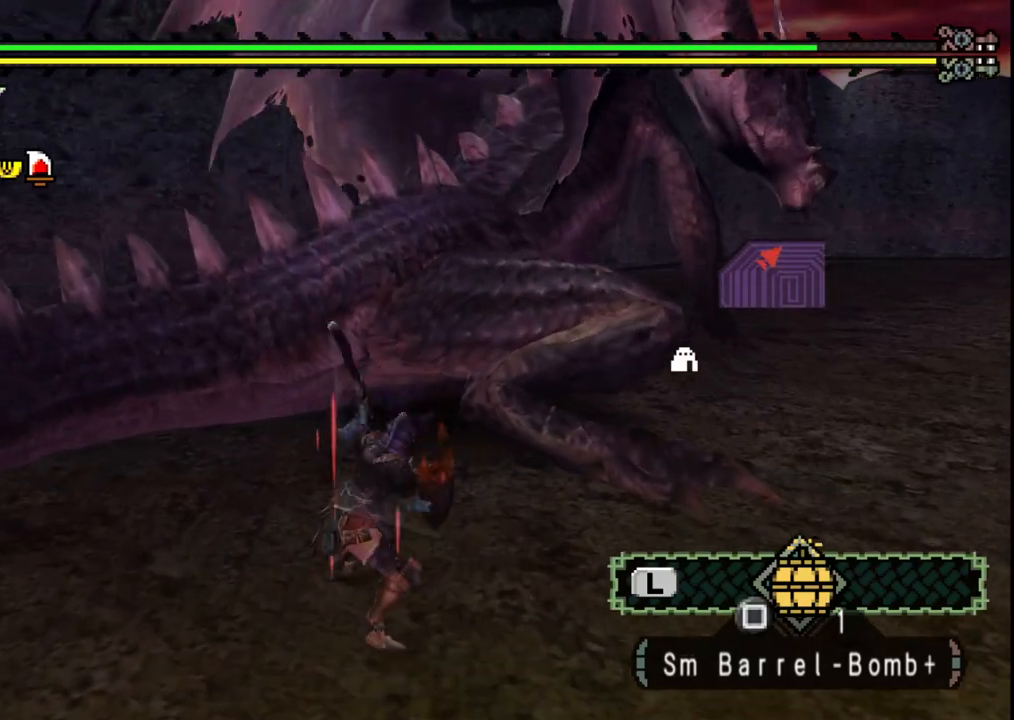
{"buttons": [], "left_stick": "center", "right_stick": "center", "events": [[33, "A", "down"], [117, "A", "up"], [183, "A", "down"], [300, "A", "up"], [367, "left_stick", "center"]]}
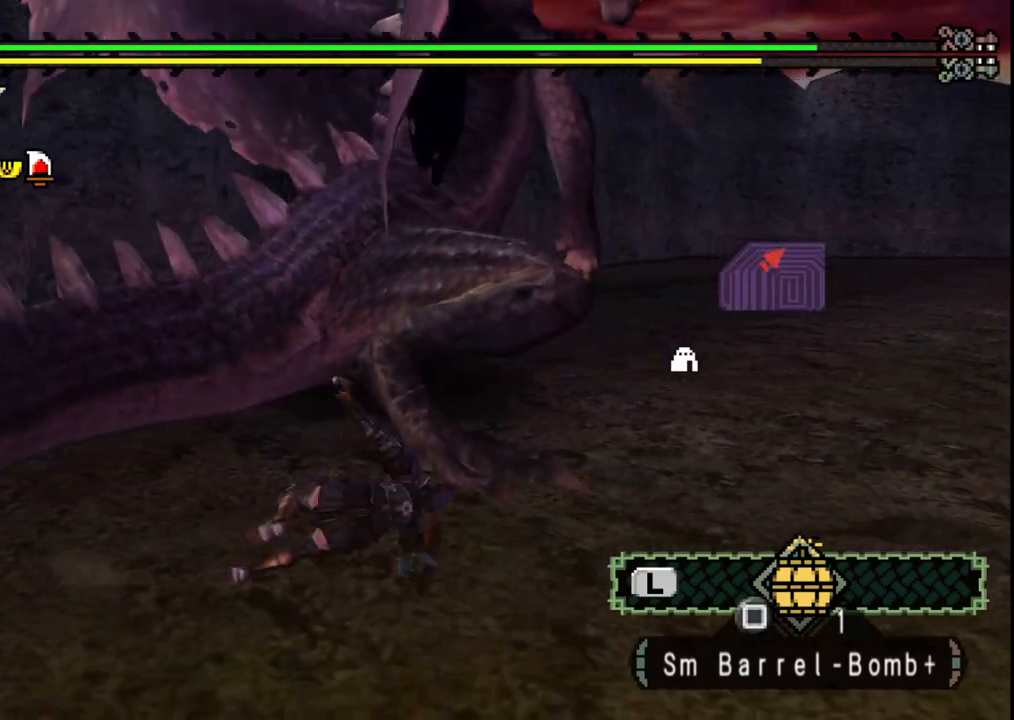
{"buttons": [], "left_stick": "up", "right_stick": "center"}
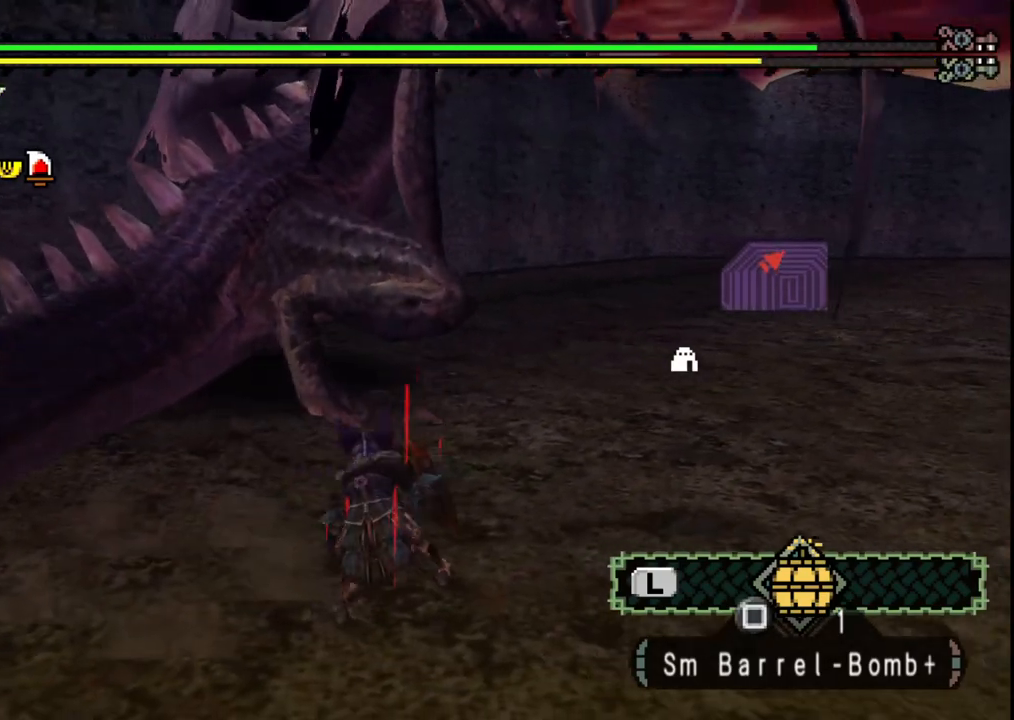
{"buttons": [], "left_stick": "center", "right_stick": "center", "events": [[150, "B", "down"], [267, "B", "up"], [317, "B", "down"], [450, "B", "up"], [500, "left_stick", "center"]]}
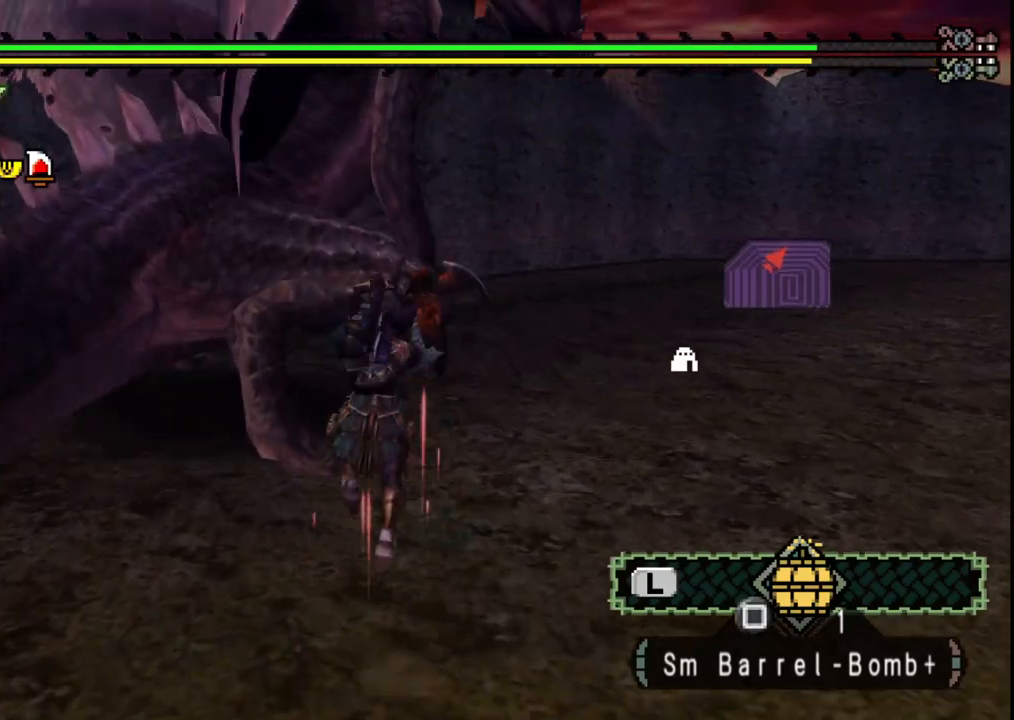
{"buttons": [], "left_stick": "down", "right_stick": "center", "events": [[100, "Y", "down"], [150, "left_stick", "left"], [200, "Y", "up"], [200, "left_stick", "down-left"], [283, "Y", "down"], [383, "Y", "up"], [433, "left_stick", "down"]]}
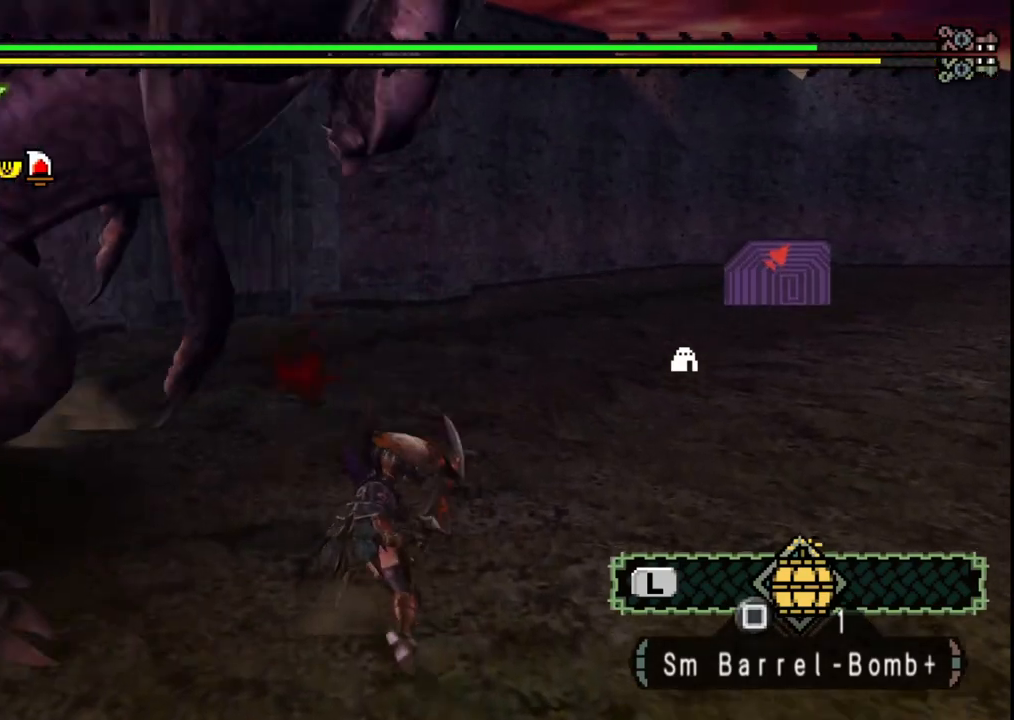
{"buttons": [], "left_stick": "down", "right_stick": "center", "events": [[67, "right_stick", "left"], [267, "left_stick", "right"], [317, "right_stick", "center"], [400, "left_stick", "down"]]}
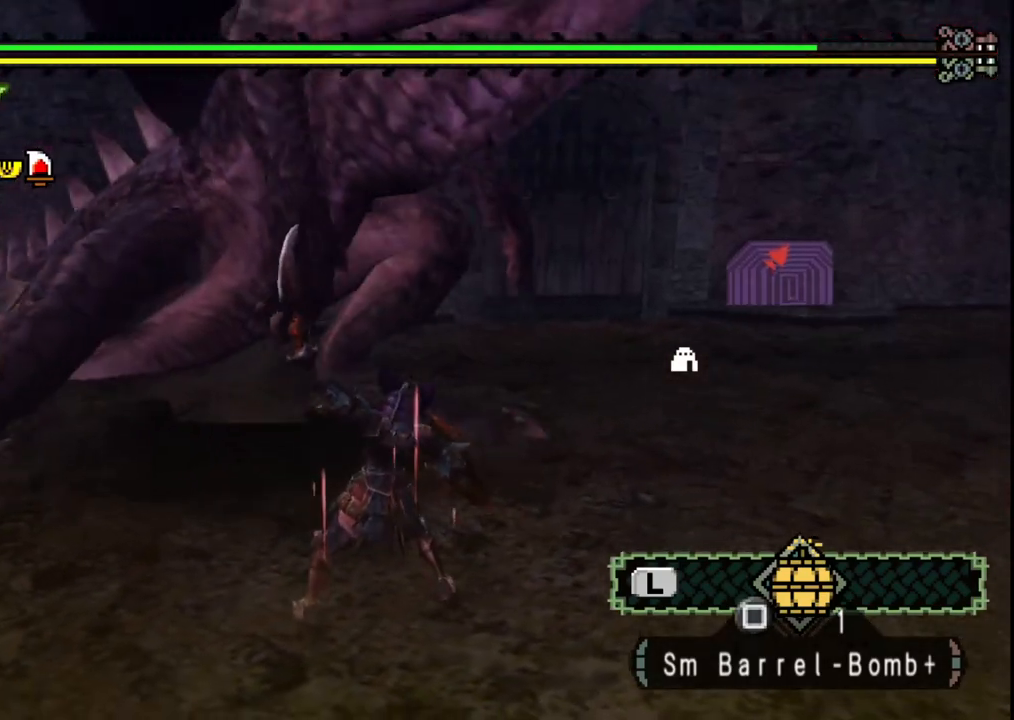
{"buttons": [], "left_stick": "down-left", "right_stick": "left", "events": [[33, "left_stick", "right"], [117, "right_stick", "right"], [283, "left_stick", "down-right"], [283, "right_stick", "center"], [433, "left_stick", "down-left"], [450, "right_stick", "left"]]}
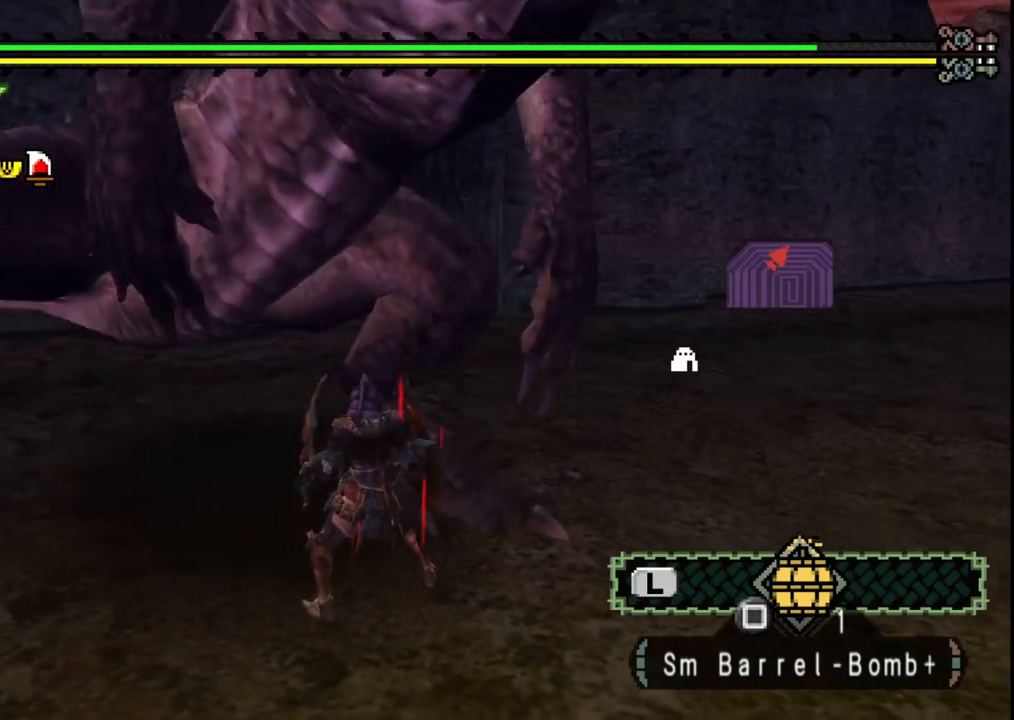
{"buttons": [], "left_stick": "left", "right_stick": "center", "events": [[317, "right_stick", "center"], [367, "left_stick", "left"]]}
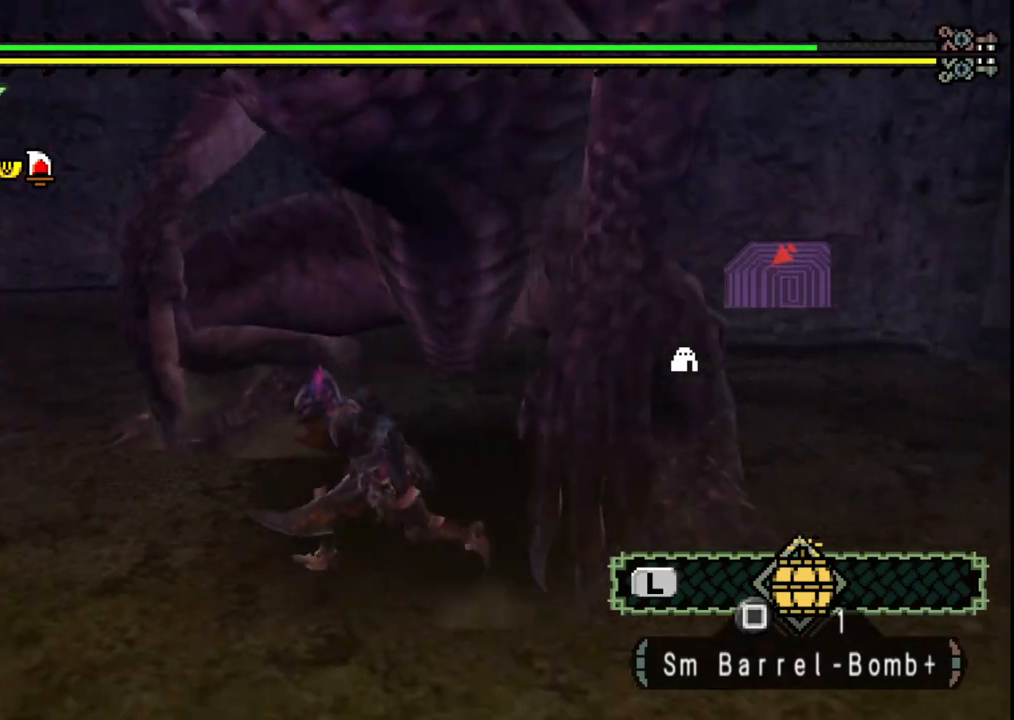
{"buttons": [], "left_stick": "left", "right_stick": "right", "events": [[233, "right_stick", "right"]]}
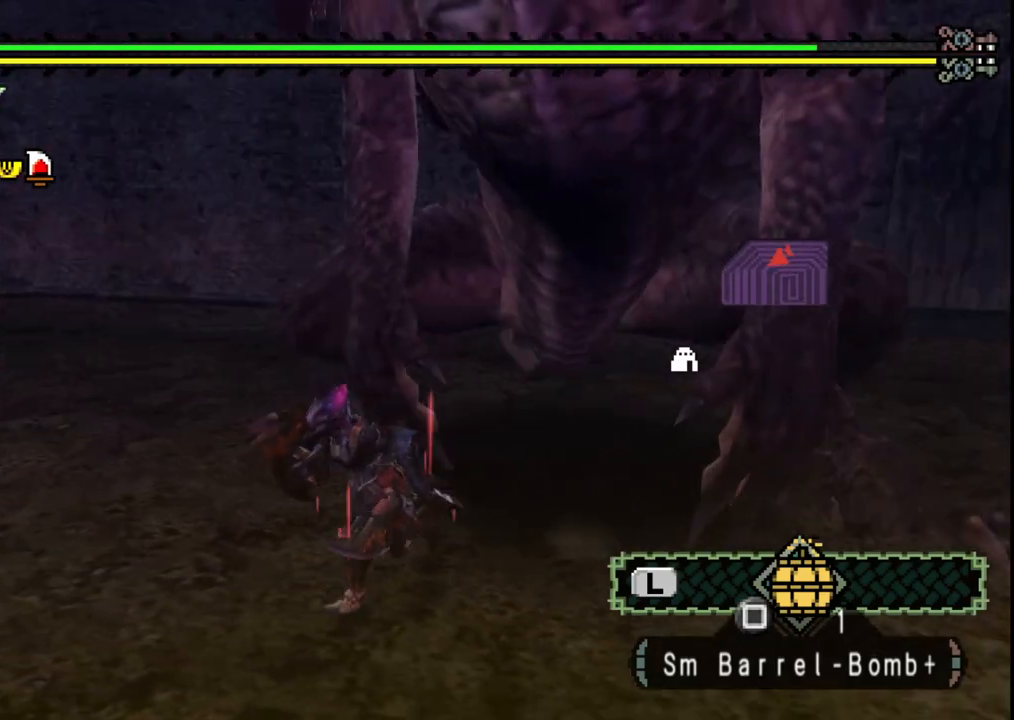
{"buttons": [], "left_stick": "down-left", "right_stick": "center", "events": [[150, "left_stick", "down-left"], [250, "right_stick", "center"]]}
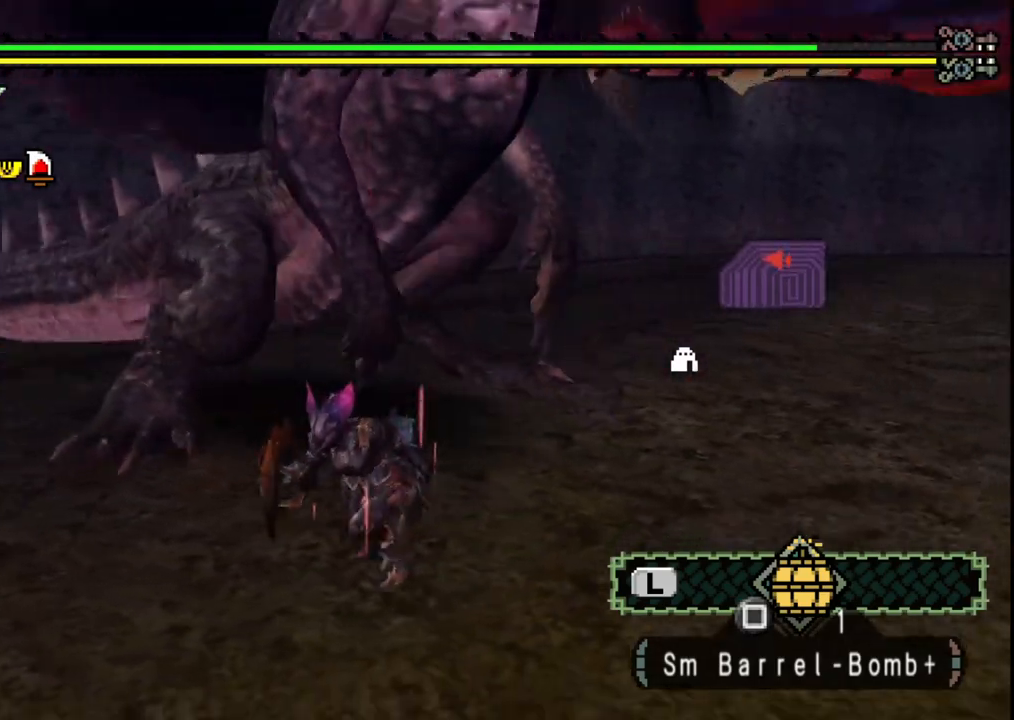
{"buttons": [], "left_stick": "down-left", "right_stick": "center", "events": [[33, "right_stick", "right"], [317, "right_stick", "center"]]}
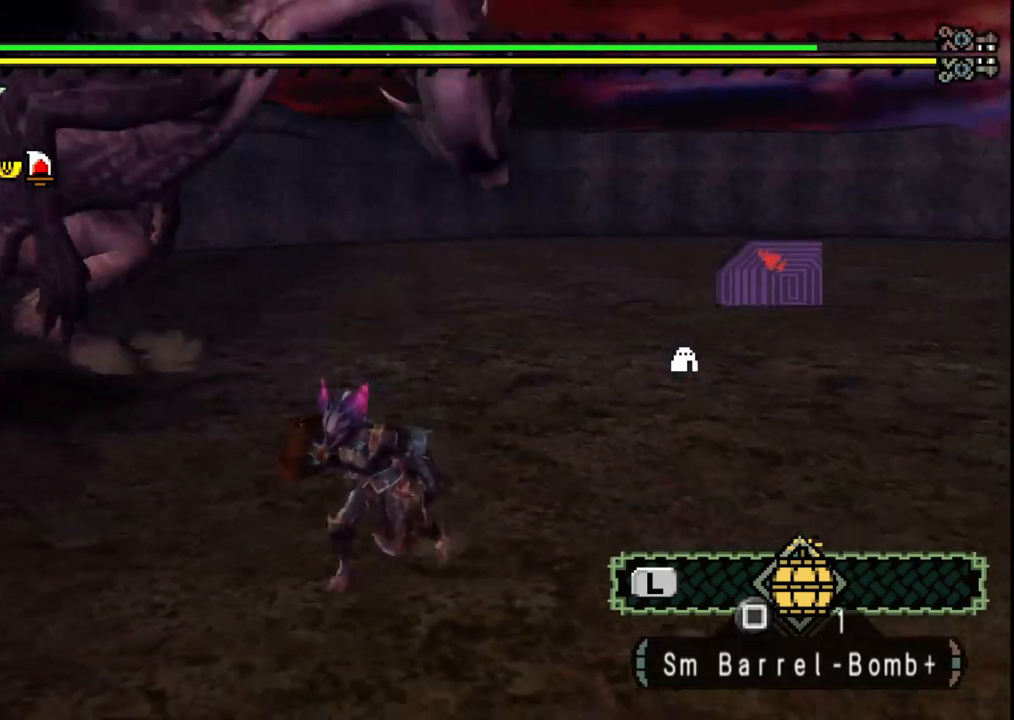
{"buttons": [], "left_stick": "down-left", "right_stick": "center", "events": []}
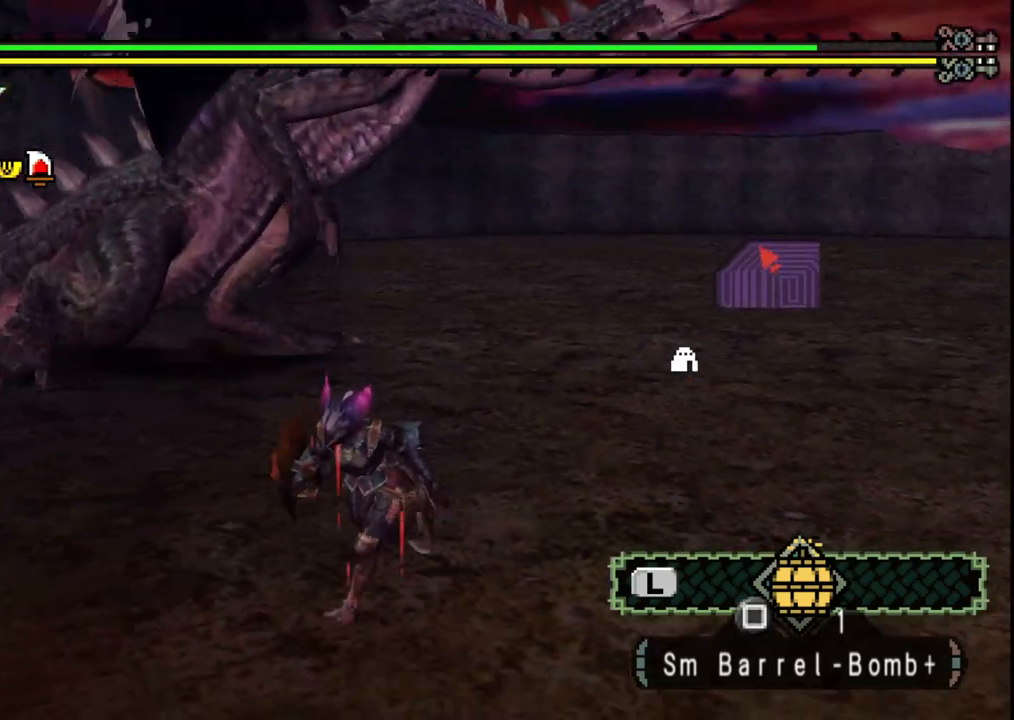
{"buttons": [], "left_stick": "down-left", "right_stick": "center", "events": [[267, "right_stick", "right"], [417, "right_stick", "center"]]}
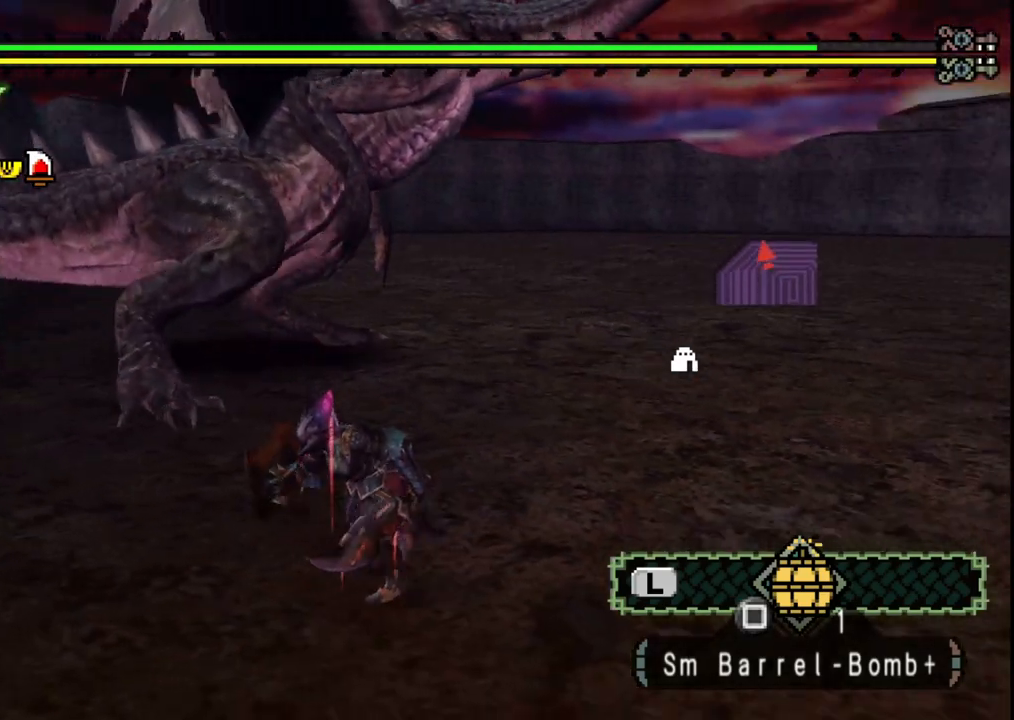
{"buttons": [], "left_stick": "left", "right_stick": "center", "events": [[67, "left_stick", "left"]]}
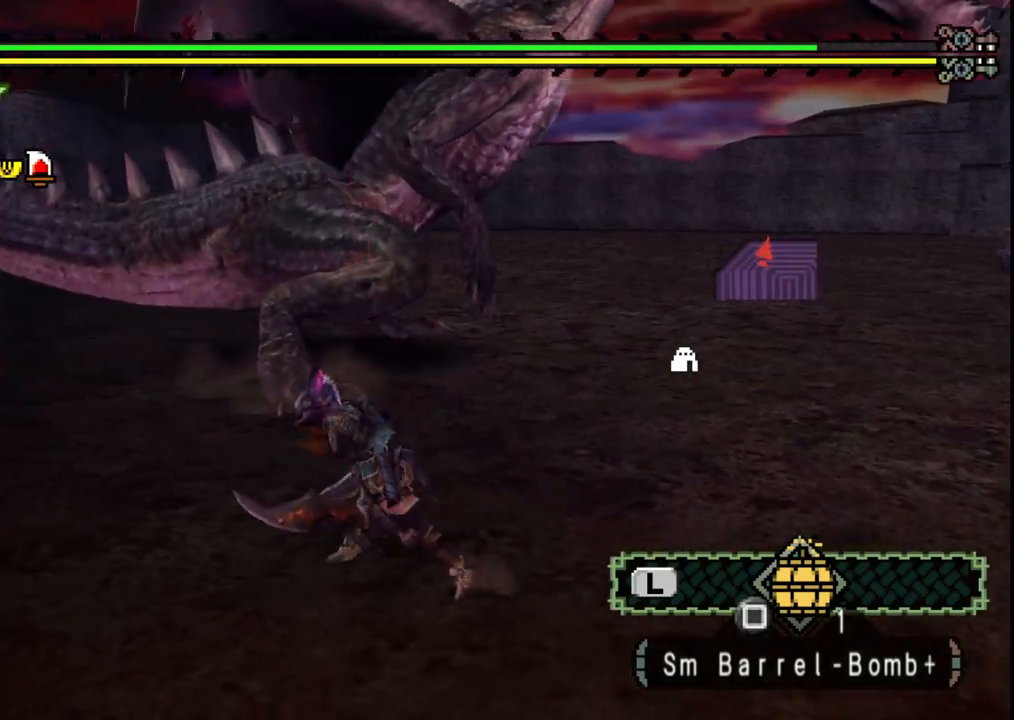
{"buttons": [], "left_stick": "center", "right_stick": "center"}
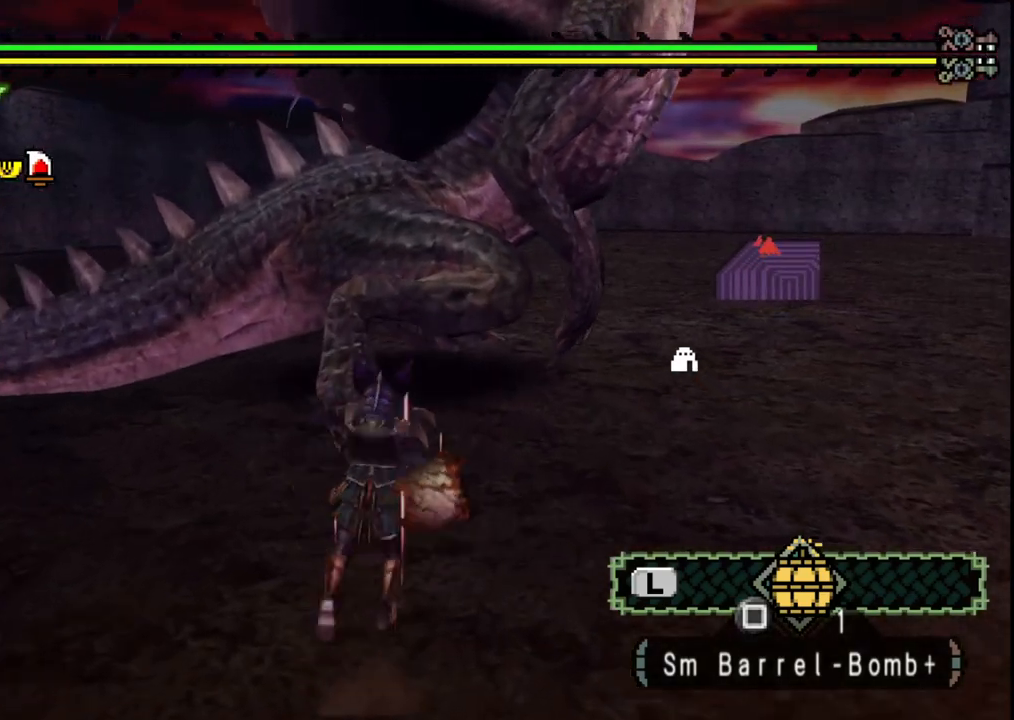
{"buttons": ["Y"], "left_stick": "down-left", "right_stick": "center", "events": [[167, "left_stick", "left"], [250, "Y", "down"], [300, "left_stick", "down-left"], [367, "Y", "up"], [433, "Y", "down"]]}
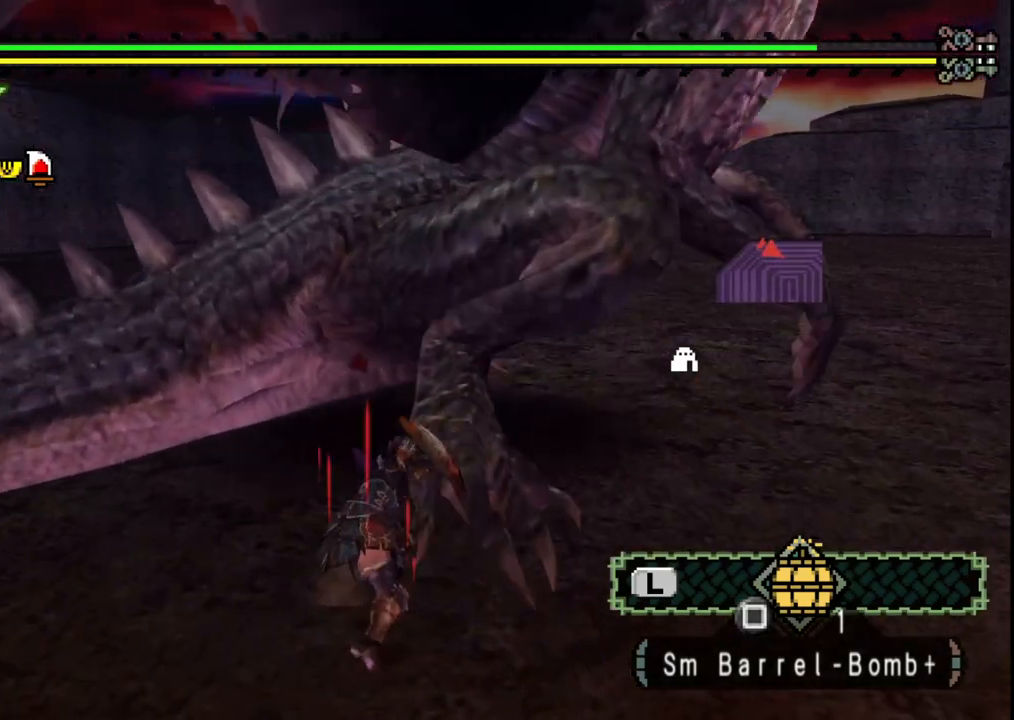
{"buttons": [], "left_stick": "down-right", "right_stick": "right", "events": [[33, "Y", "up"], [100, "Y", "down"], [233, "Y", "up"], [267, "left_stick", "down-right"], [433, "right_stick", "right"]]}
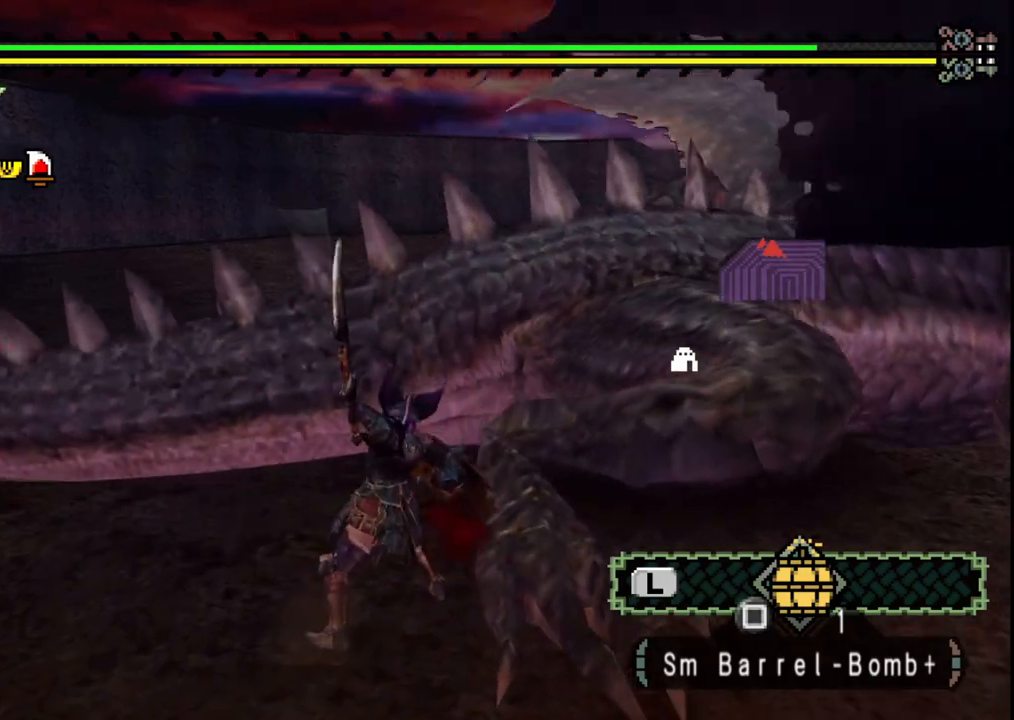
{"buttons": [], "left_stick": "down-right", "right_stick": "right", "events": [[300, "right_stick", "center"], [483, "right_stick", "right"]]}
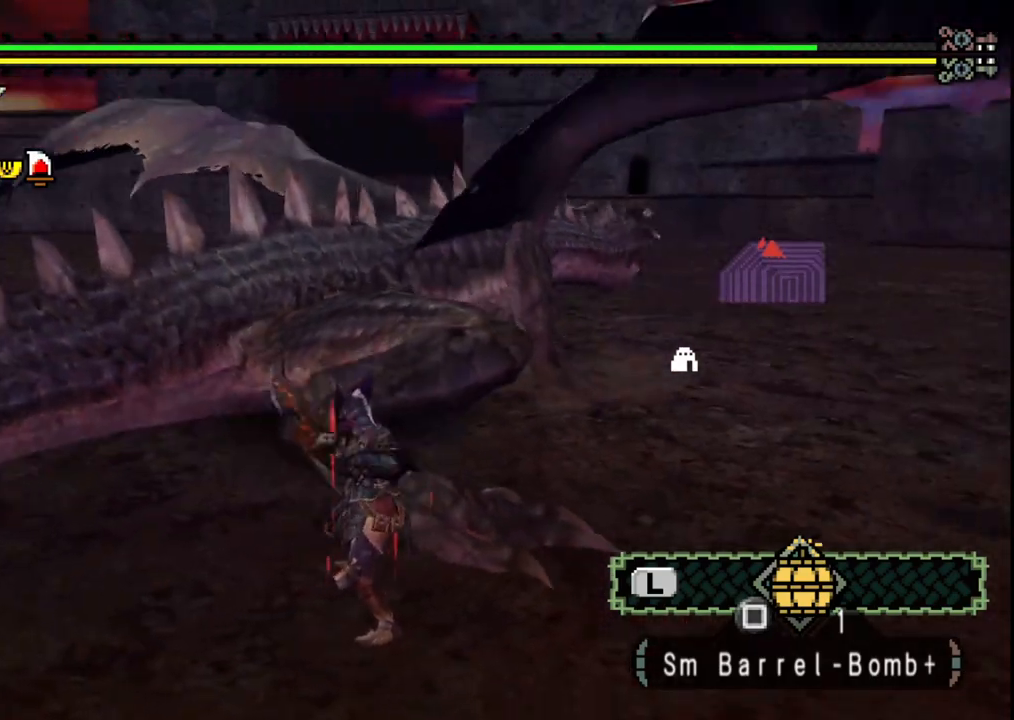
{"buttons": ["B"], "left_stick": "up", "right_stick": "center", "events": [[100, "left_stick", "right"], [100, "right_stick", "center"], [350, "left_stick", "up"], [383, "B", "down"]]}
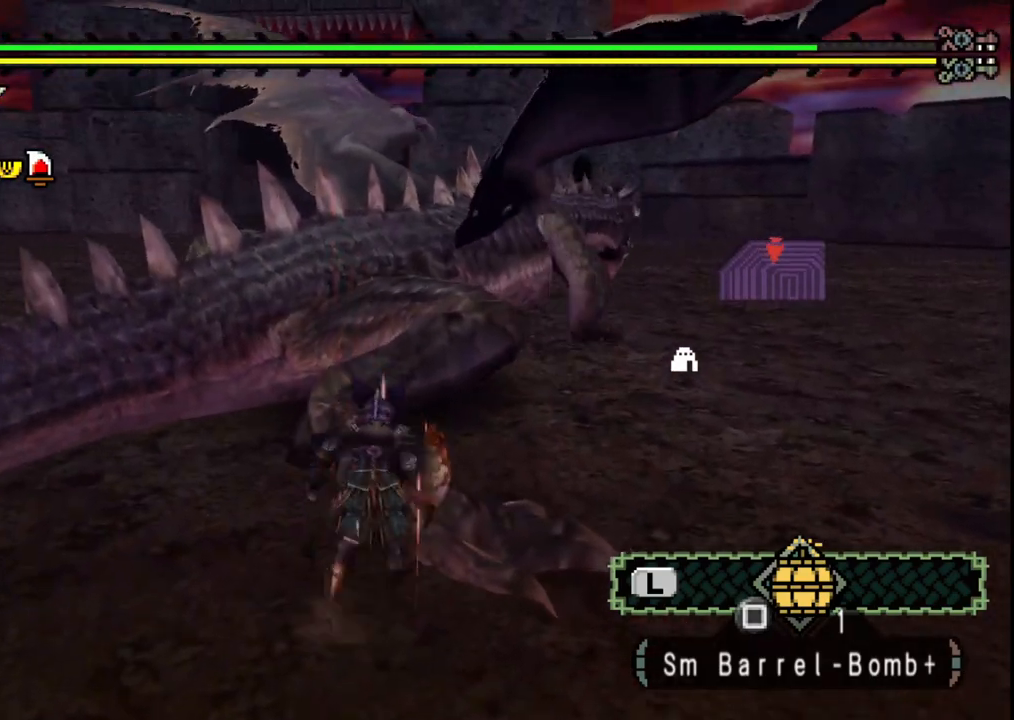
{"buttons": [], "left_stick": "down-right", "right_stick": "center"}
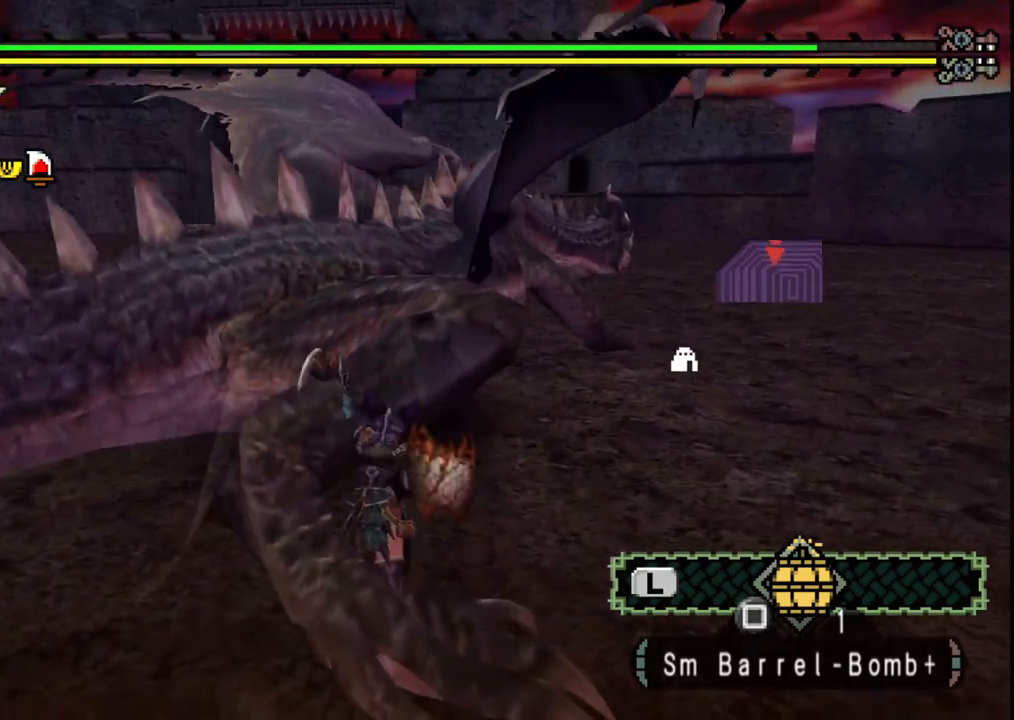
{"buttons": [], "left_stick": "center", "right_stick": "center", "events": [[283, "Y", "down"], [400, "Y", "up"], [400, "left_stick", "center"]]}